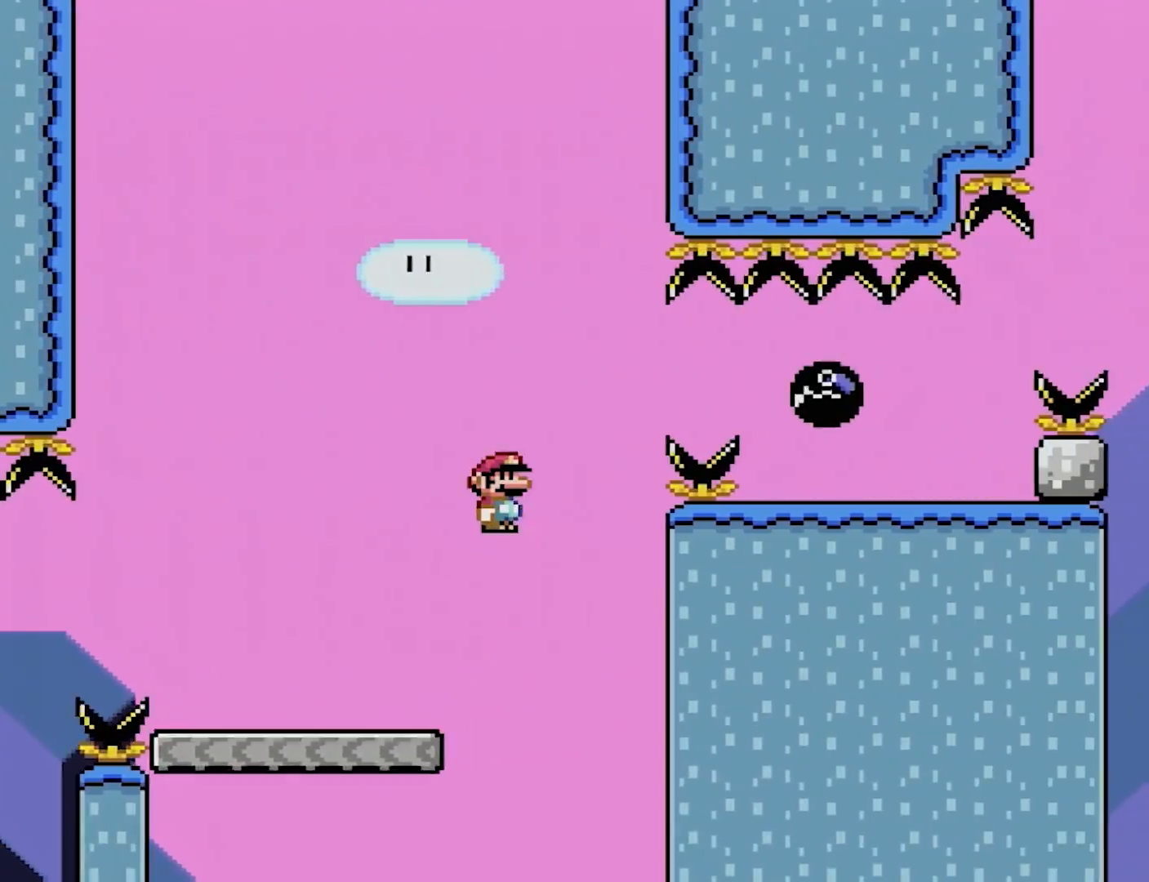
Gameplay with a controller (Nintendo layout); each line is a JSON object with the inputs held at the frame after it. "events" lists button and stick changes between this image and that frame as [ms after this image, input, new state], when the widget could be followed in between. Not read: L3 R3.
{"buttons": ["B", "Y", "DPAD_LEFT"], "events": [[450, "DPAD_RIGHT", "up"], [450, "DPAD_UP", "down"], [467, "DPAD_LEFT", "down"], [483, "DPAD_UP", "up"]]}
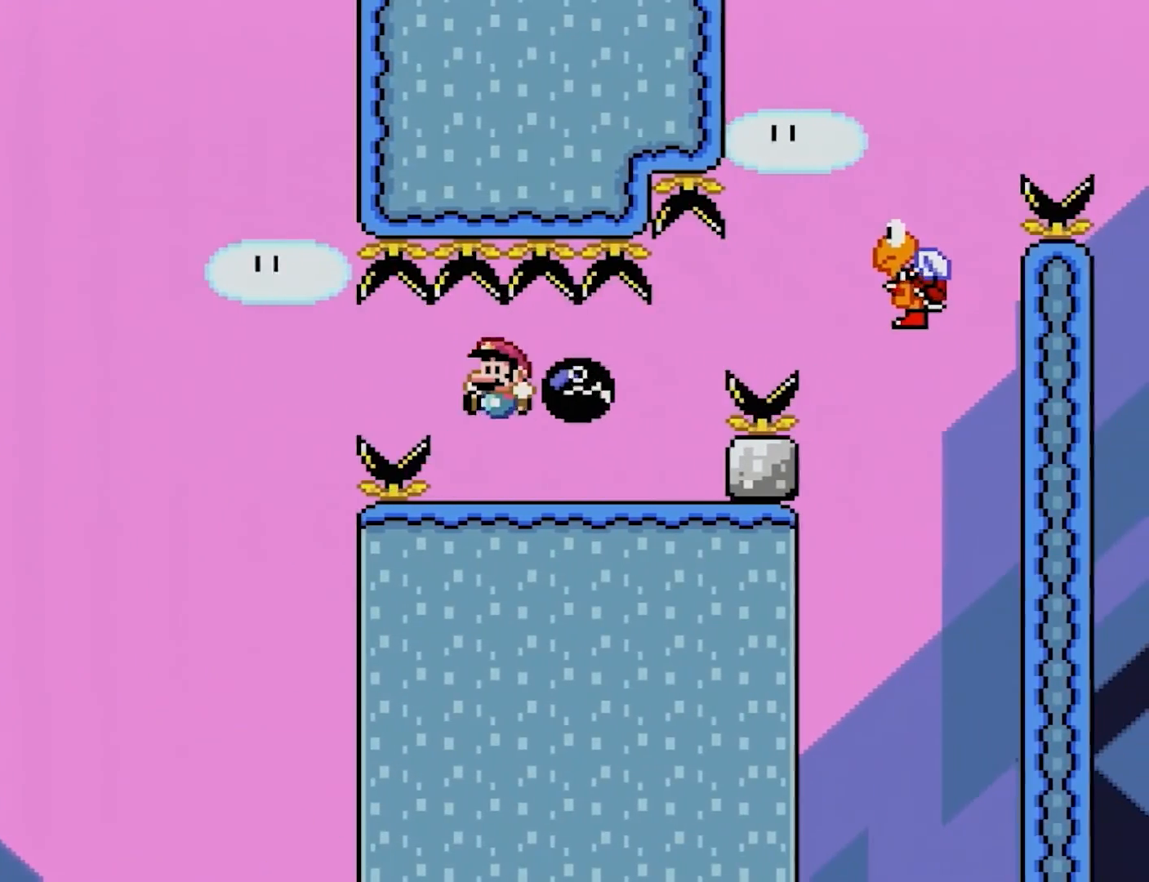
{"buttons": ["Y", "DPAD_RIGHT"], "events": [[17, "DPAD_UP", "down"], [33, "B", "up"], [83, "DPAD_UP", "up"], [117, "DPAD_LEFT", "up"], [233, "DPAD_RIGHT", "down"]]}
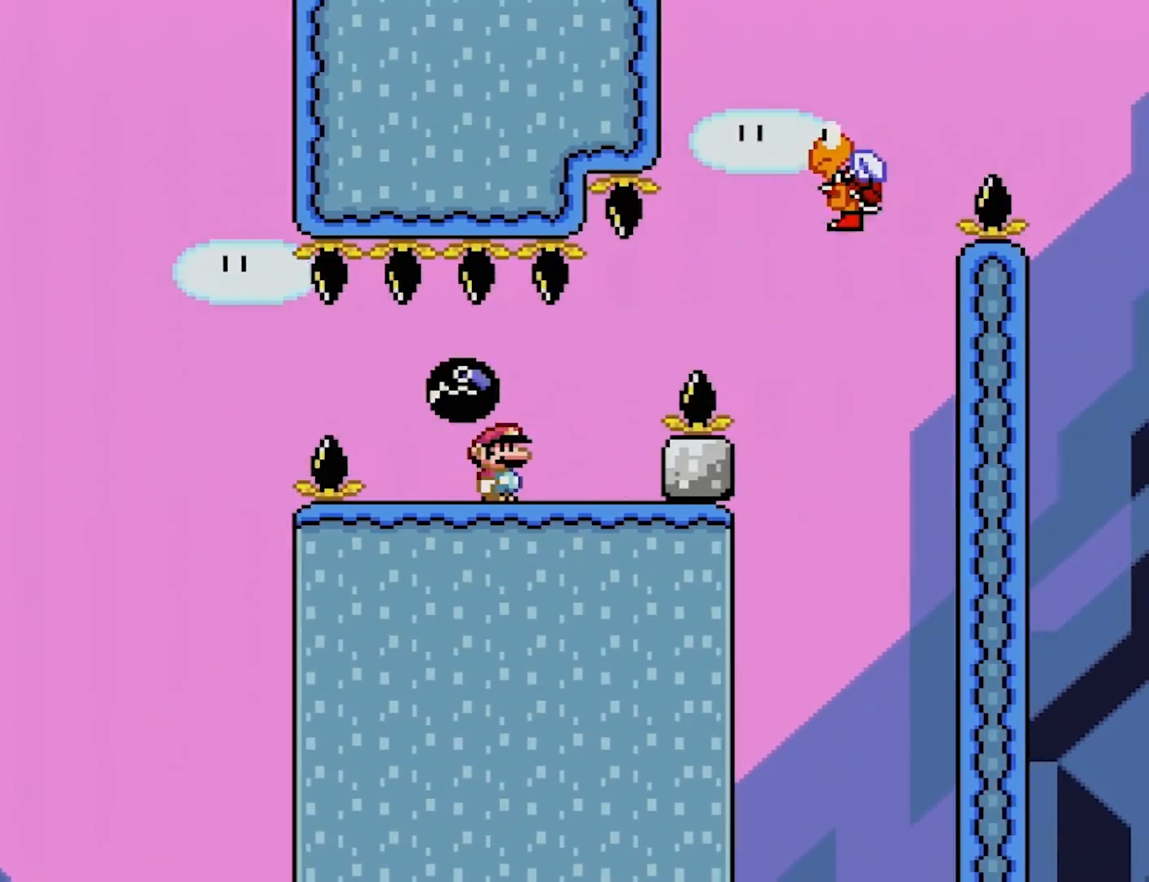
{"buttons": ["Y", "DPAD_LEFT"], "events": [[100, "DPAD_RIGHT", "up"], [150, "DPAD_LEFT", "down"]]}
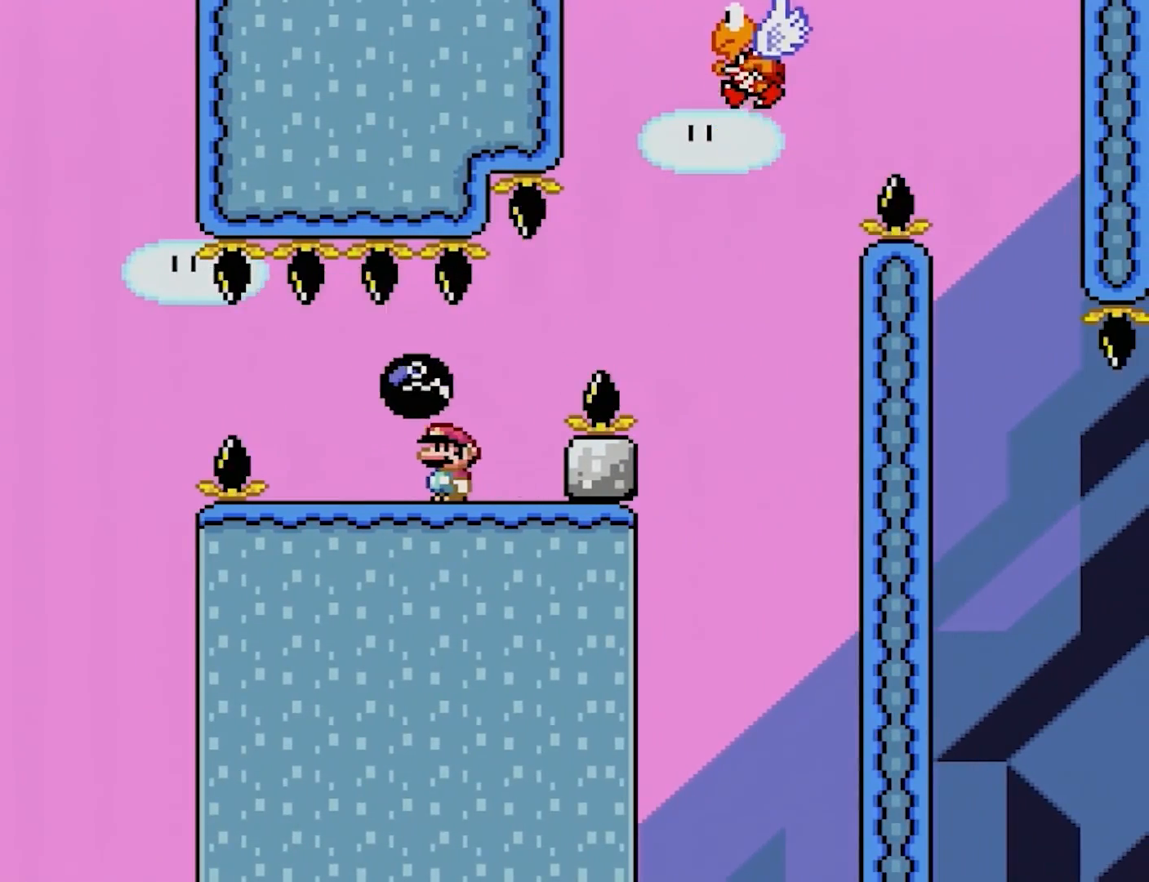
{"buttons": ["Y", "DPAD_RIGHT"], "events": [[150, "DPAD_LEFT", "up"], [200, "DPAD_RIGHT", "down"]]}
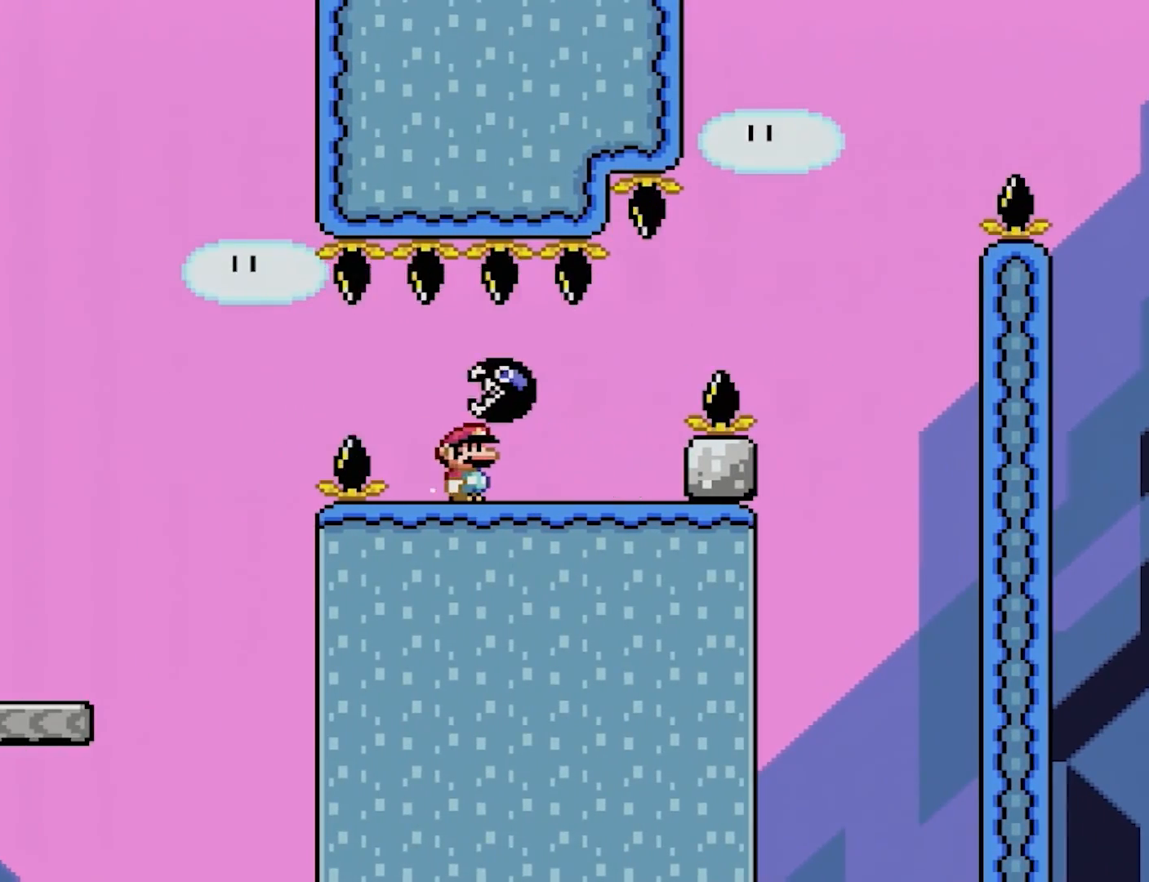
{"buttons": ["Y", "DPAD_LEFT"], "events": [[167, "DPAD_RIGHT", "up"], [167, "DPAD_UP", "down"], [183, "DPAD_LEFT", "down"], [183, "DPAD_UP", "up"]]}
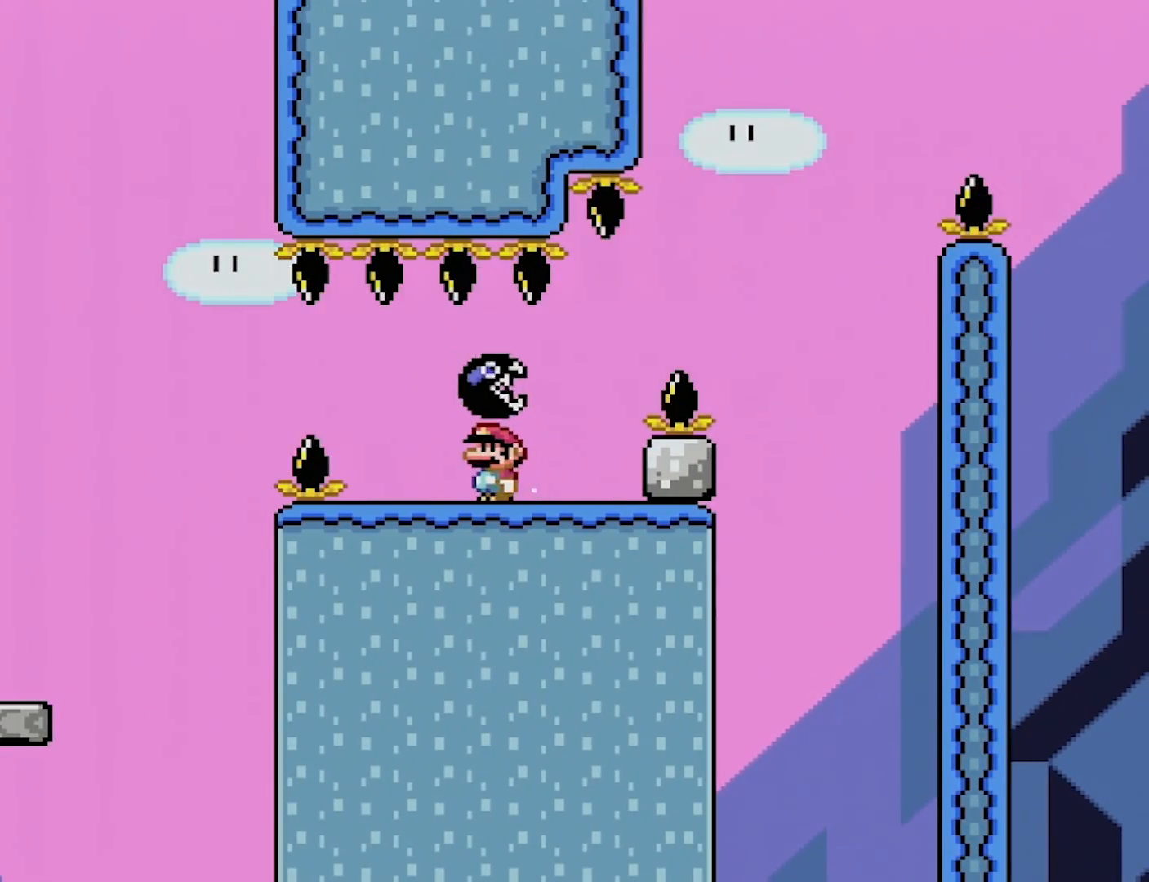
{"buttons": ["Y", "DPAD_RIGHT"], "events": [[117, "DPAD_LEFT", "up"], [133, "DPAD_RIGHT", "down"]]}
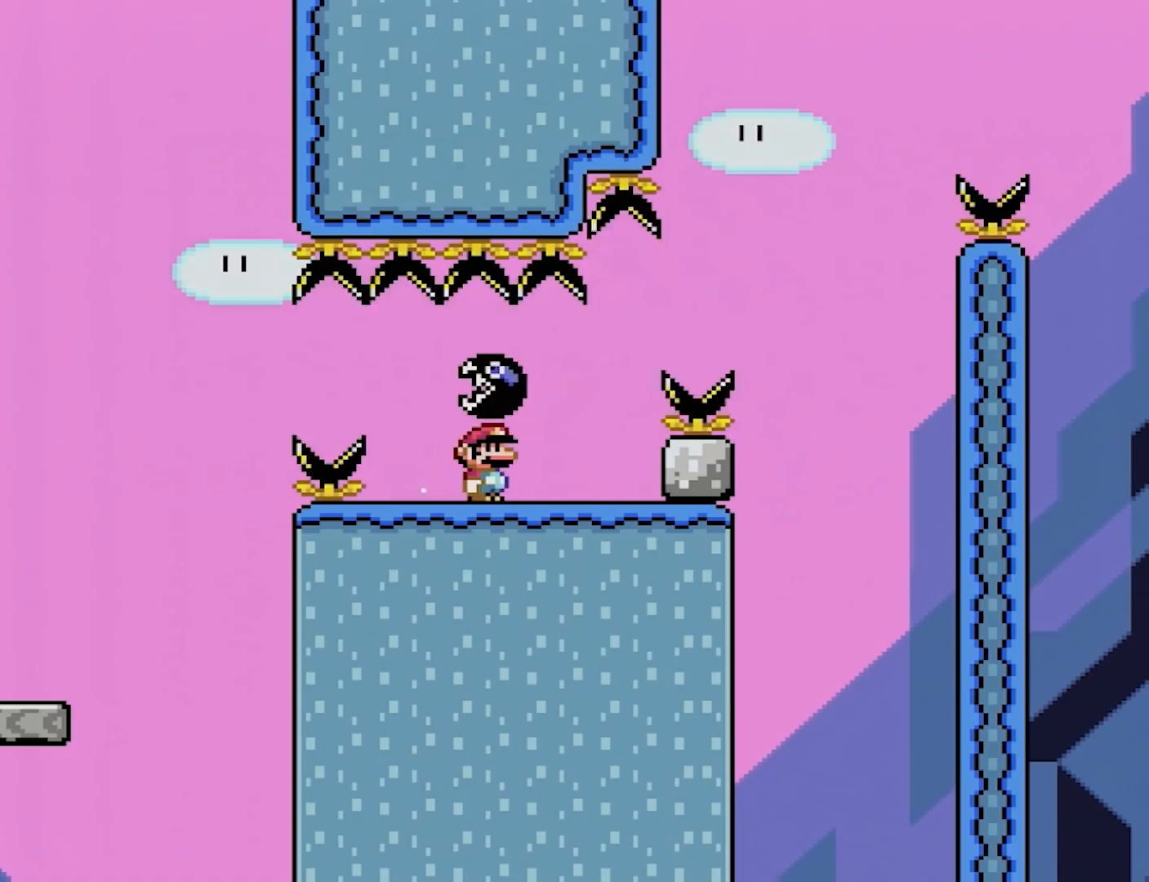
{"buttons": ["Y", "DPAD_LEFT"], "events": [[117, "DPAD_RIGHT", "up"], [117, "DPAD_UP", "down"], [133, "DPAD_LEFT", "down"], [133, "DPAD_UP", "up"]]}
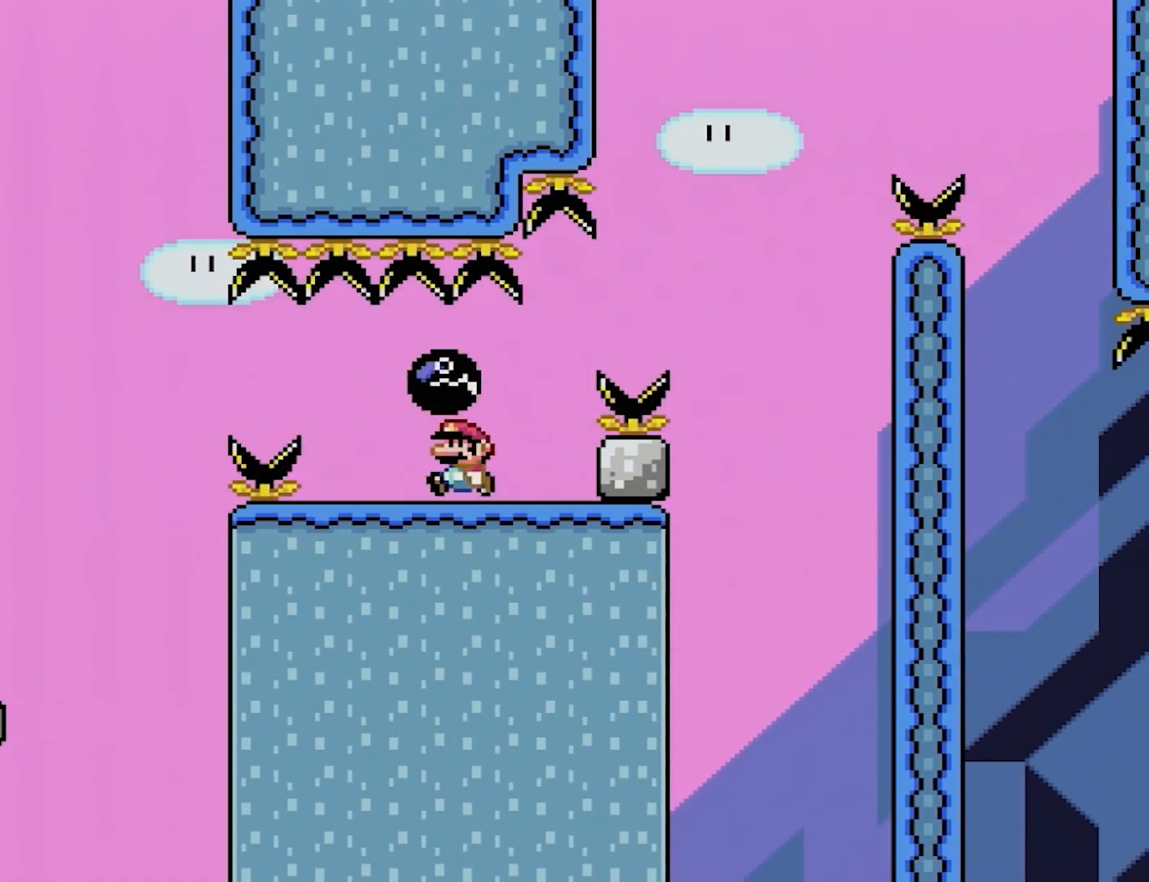
{"buttons": ["Y", "DPAD_RIGHT"], "events": [[100, "DPAD_UP", "down"], [117, "DPAD_LEFT", "up"], [117, "DPAD_RIGHT", "down"], [117, "DPAD_UP", "up"]]}
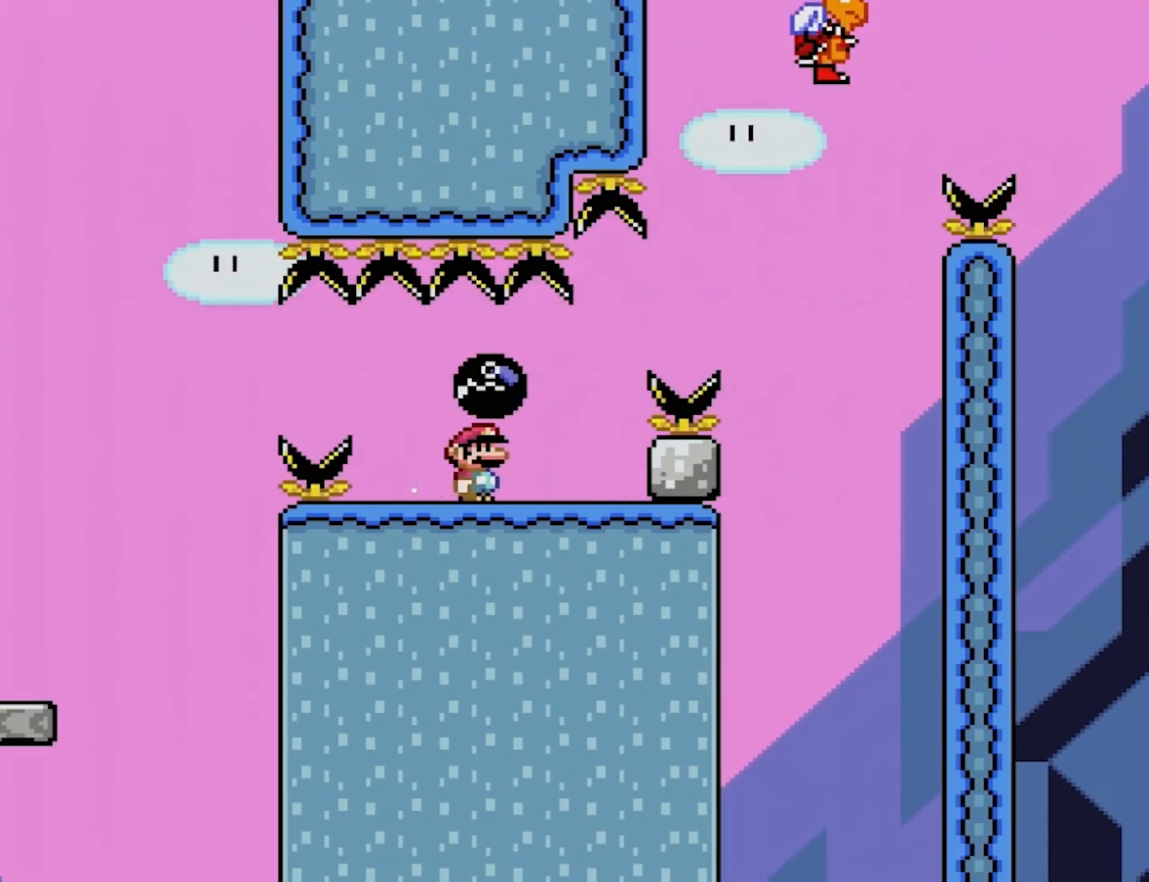
{"buttons": ["Y", "DPAD_LEFT"], "events": [[117, "DPAD_RIGHT", "up"], [117, "DPAD_UP", "down"], [133, "DPAD_LEFT", "down"], [133, "DPAD_UP", "up"]]}
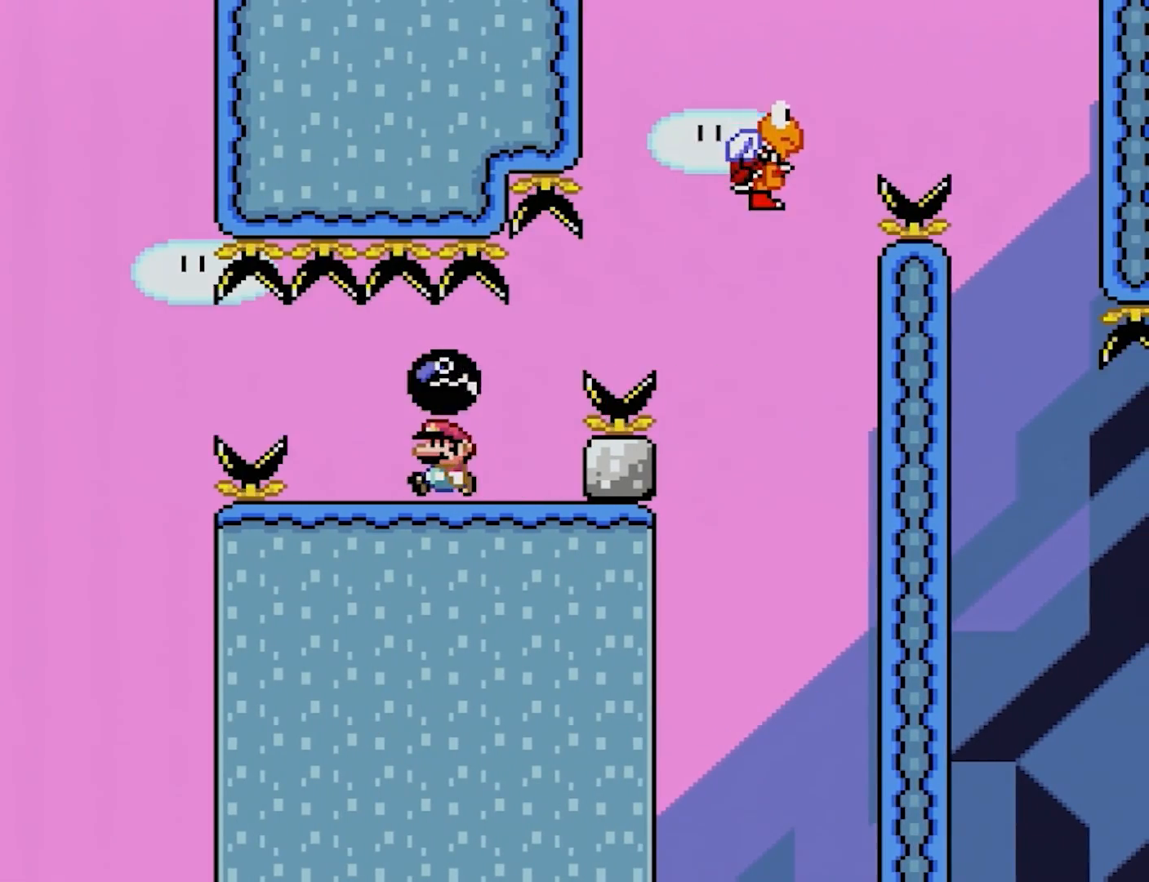
{"buttons": ["Y", "DPAD_RIGHT"], "events": [[117, "DPAD_LEFT", "up"], [167, "DPAD_RIGHT", "down"]]}
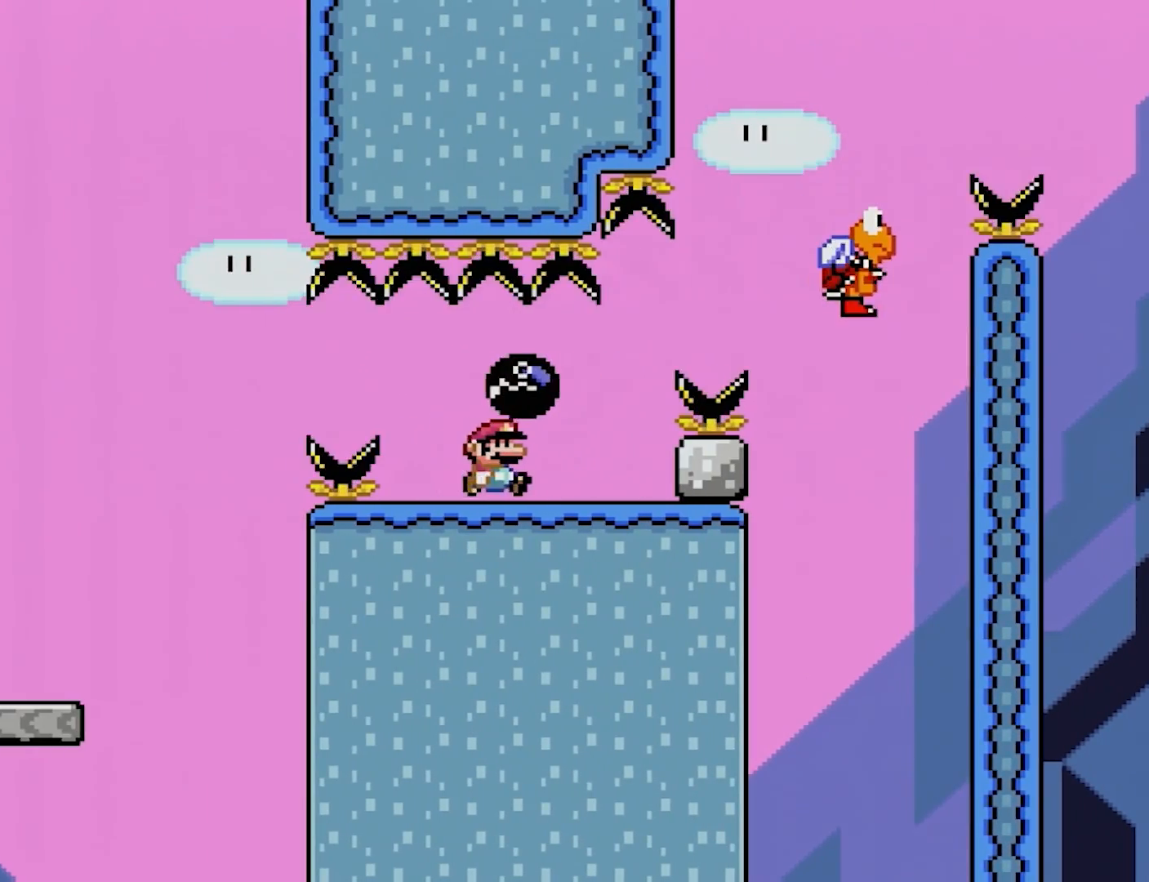
{"buttons": ["B", "Y", "DPAD_UP", "DPAD_RIGHT"], "events": [[150, "B", "down"], [233, "B", "up"], [400, "B", "down"], [483, "DPAD_UP", "down"]]}
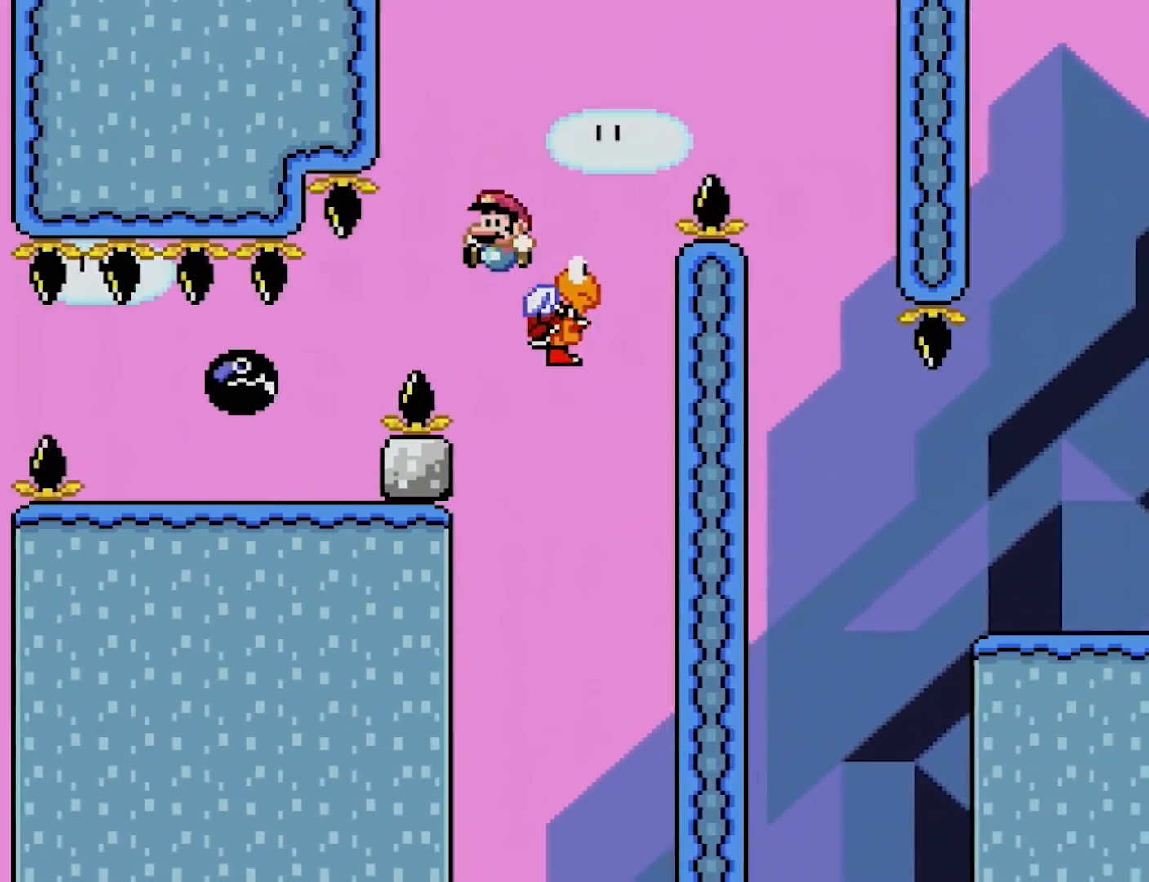
{"buttons": ["Y", "DPAD_RIGHT"], "events": [[17, "DPAD_LEFT", "down"], [17, "DPAD_RIGHT", "up"], [33, "DPAD_UP", "up"], [83, "DPAD_UP", "down"], [117, "DPAD_LEFT", "up"], [117, "DPAD_UP", "up"], [133, "DPAD_RIGHT", "down"], [450, "B", "up"]]}
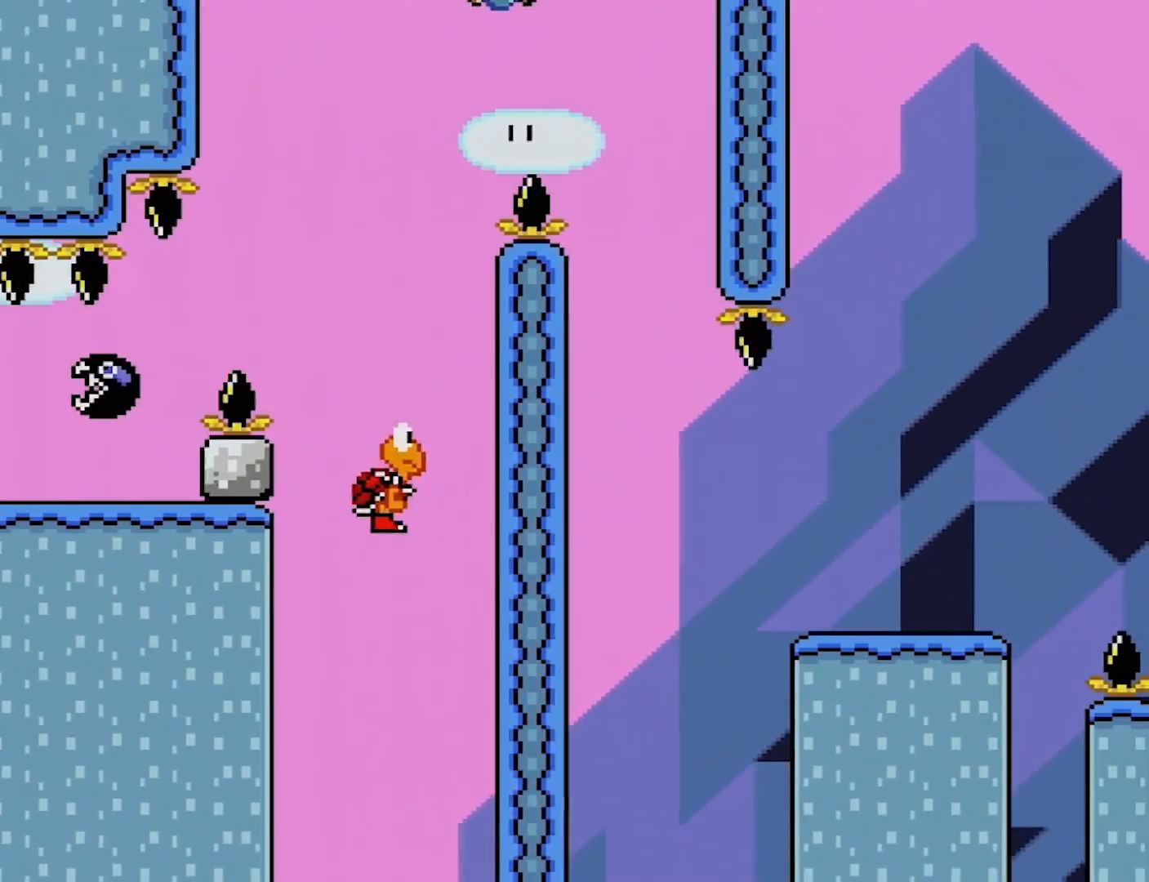
{"buttons": ["B", "Y", "DPAD_RIGHT"], "events": [[150, "DPAD_RIGHT", "up"], [150, "DPAD_UP", "down"], [167, "DPAD_LEFT", "down"], [167, "DPAD_UP", "up"], [250, "DPAD_UP", "down"], [300, "DPAD_LEFT", "up"], [300, "DPAD_RIGHT", "down"], [300, "DPAD_UP", "up"], [367, "B", "down"]]}
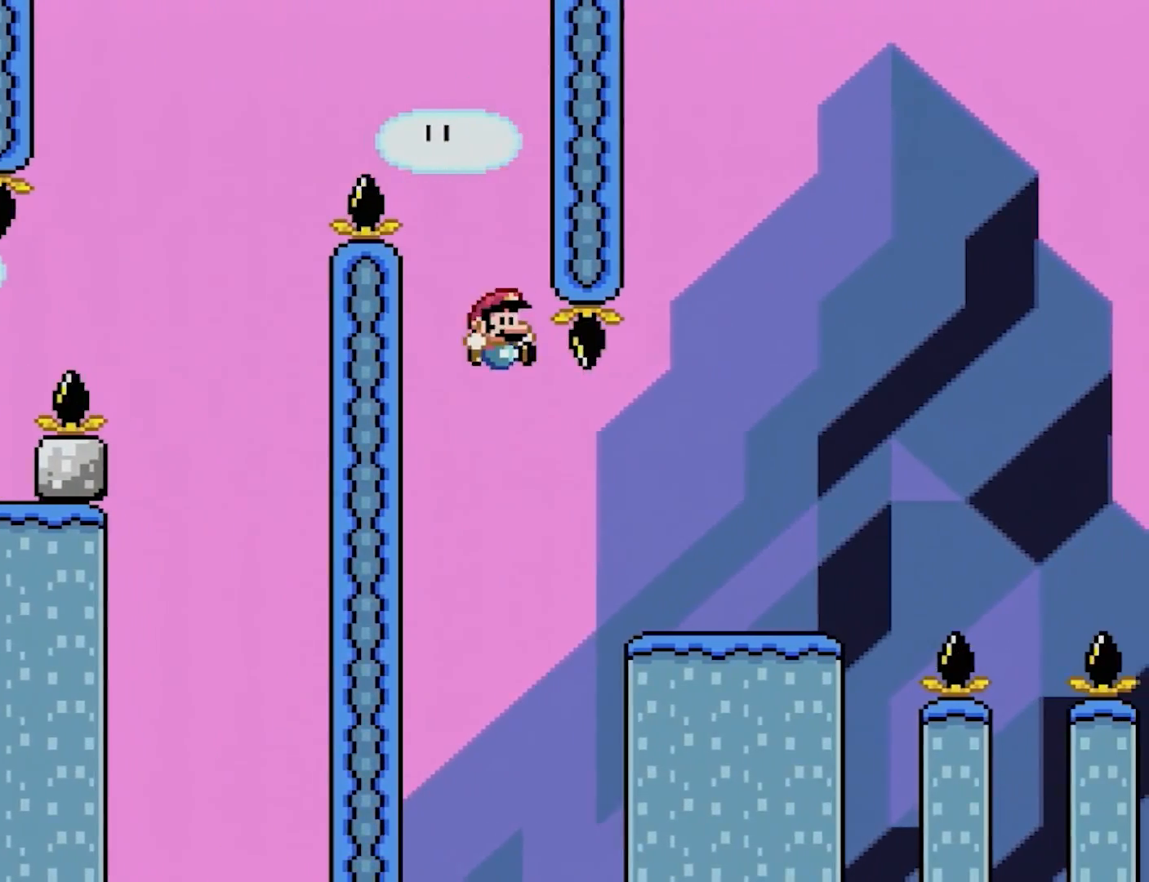
{"buttons": ["Y", "DPAD_LEFT"], "events": [[350, "DPAD_UP", "down"], [367, "DPAD_LEFT", "down"], [367, "DPAD_RIGHT", "up"], [400, "DPAD_UP", "up"], [417, "B", "up"]]}
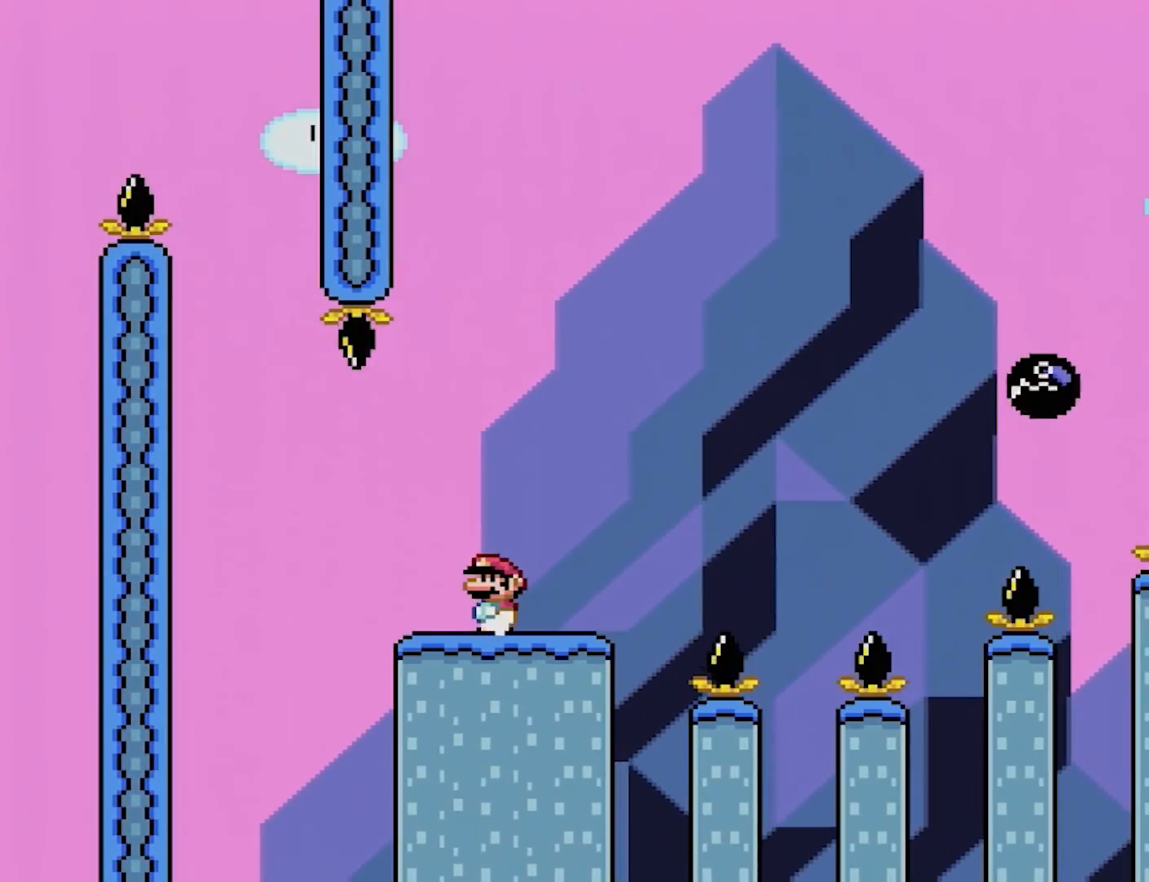
{"buttons": ["A", "X"], "events": [[50, "DPAD_LEFT", "up"], [350, "Y", "up"], [367, "X", "down"], [483, "A", "down"]]}
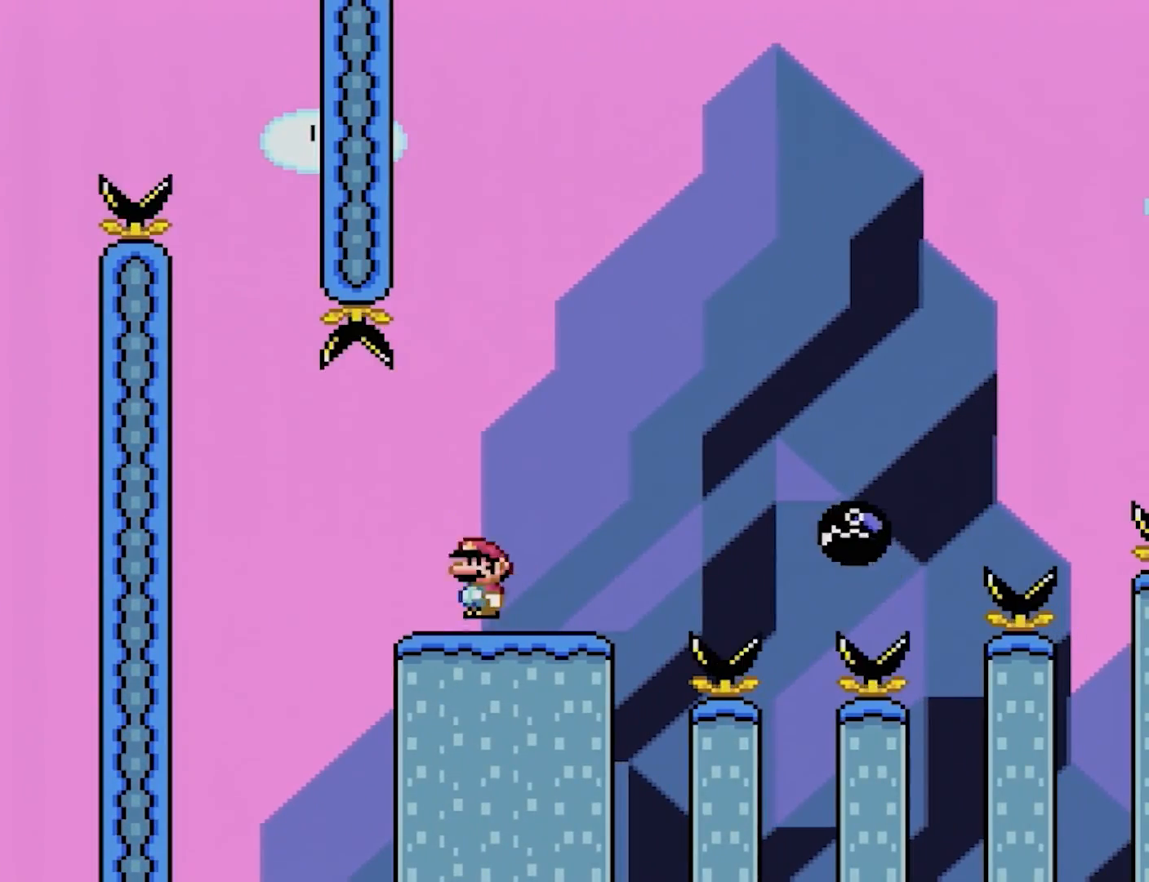
{"buttons": ["A", "X", "DPAD_UP", "DPAD_LEFT"], "events": [[17, "DPAD_RIGHT", "down"], [300, "A", "up"], [417, "DPAD_RIGHT", "up"], [433, "DPAD_LEFT", "down"], [433, "DPAD_UP", "down"], [450, "A", "down"], [450, "DPAD_UP", "up"], [467, "DPAD_UP", "down"]]}
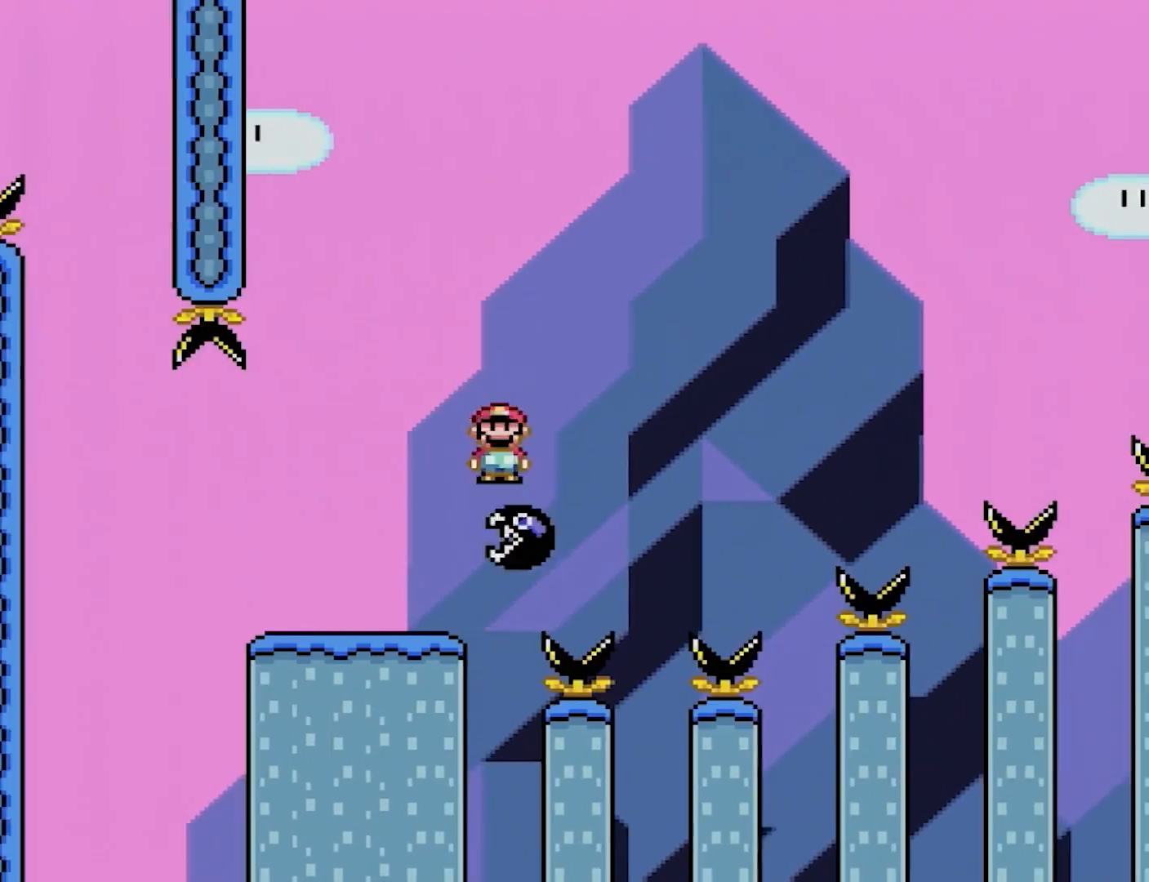
{"buttons": ["A", "X", "DPAD_LEFT"], "events": [[17, "DPAD_LEFT", "up"], [17, "DPAD_UP", "up"], [50, "DPAD_RIGHT", "down"], [283, "DPAD_UP", "down"], [317, "DPAD_LEFT", "down"], [317, "DPAD_RIGHT", "up"], [317, "DPAD_UP", "up"]]}
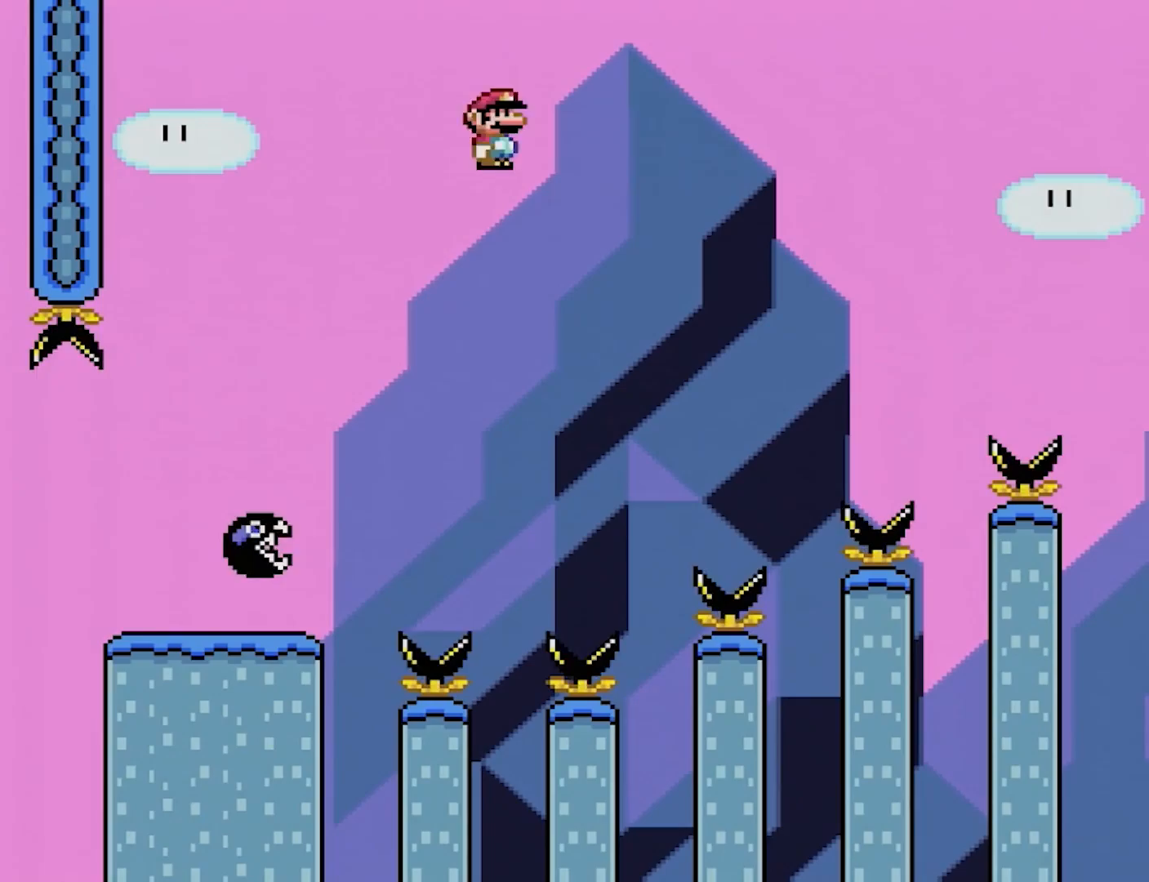
{"buttons": ["A", "X", "DPAD_RIGHT"], "events": [[50, "DPAD_LEFT", "up"], [333, "DPAD_RIGHT", "down"]]}
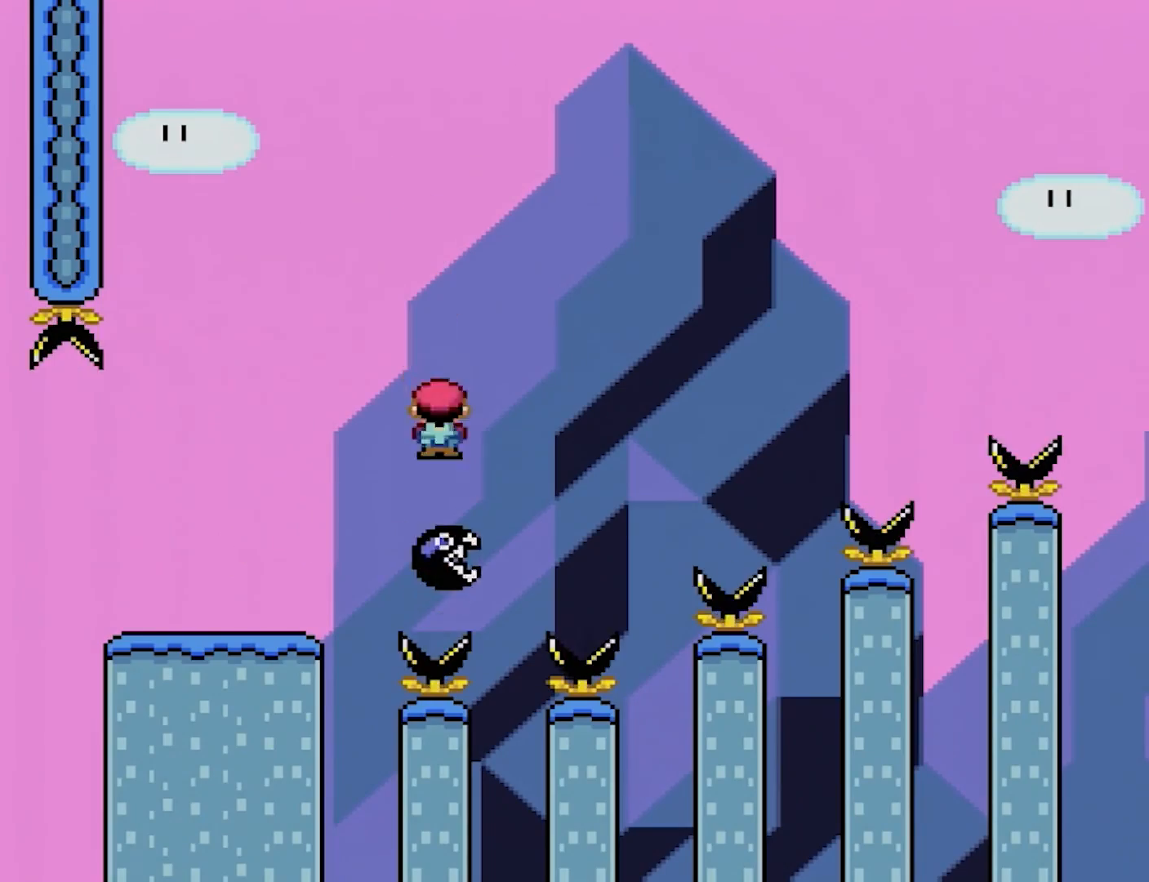
{"buttons": ["A", "X", "DPAD_RIGHT"], "events": []}
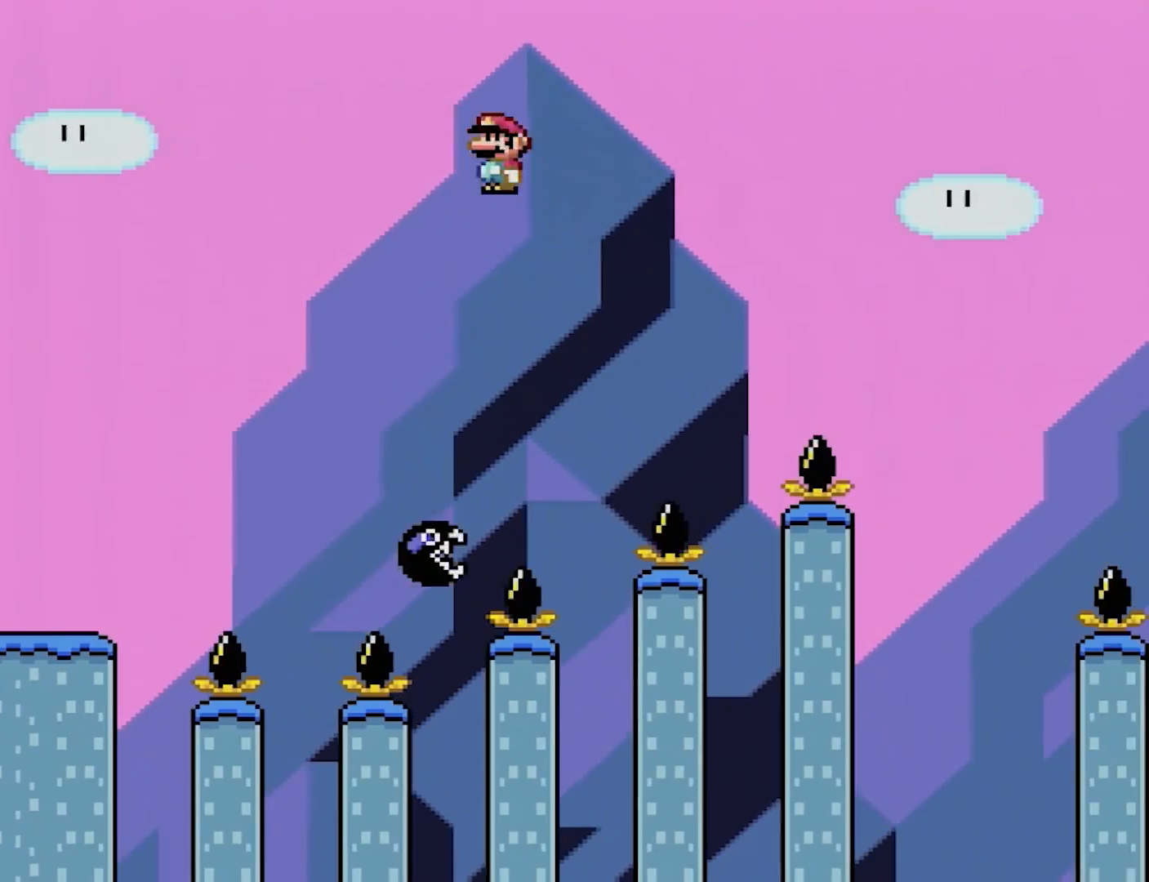
{"buttons": ["A", "X", "DPAD_RIGHT"], "events": [[50, "DPAD_RIGHT", "up"], [50, "DPAD_UP", "down"], [67, "DPAD_LEFT", "down"], [83, "DPAD_UP", "up"], [200, "DPAD_UP", "down"], [233, "DPAD_LEFT", "up"], [233, "DPAD_RIGHT", "down"], [233, "DPAD_UP", "up"]]}
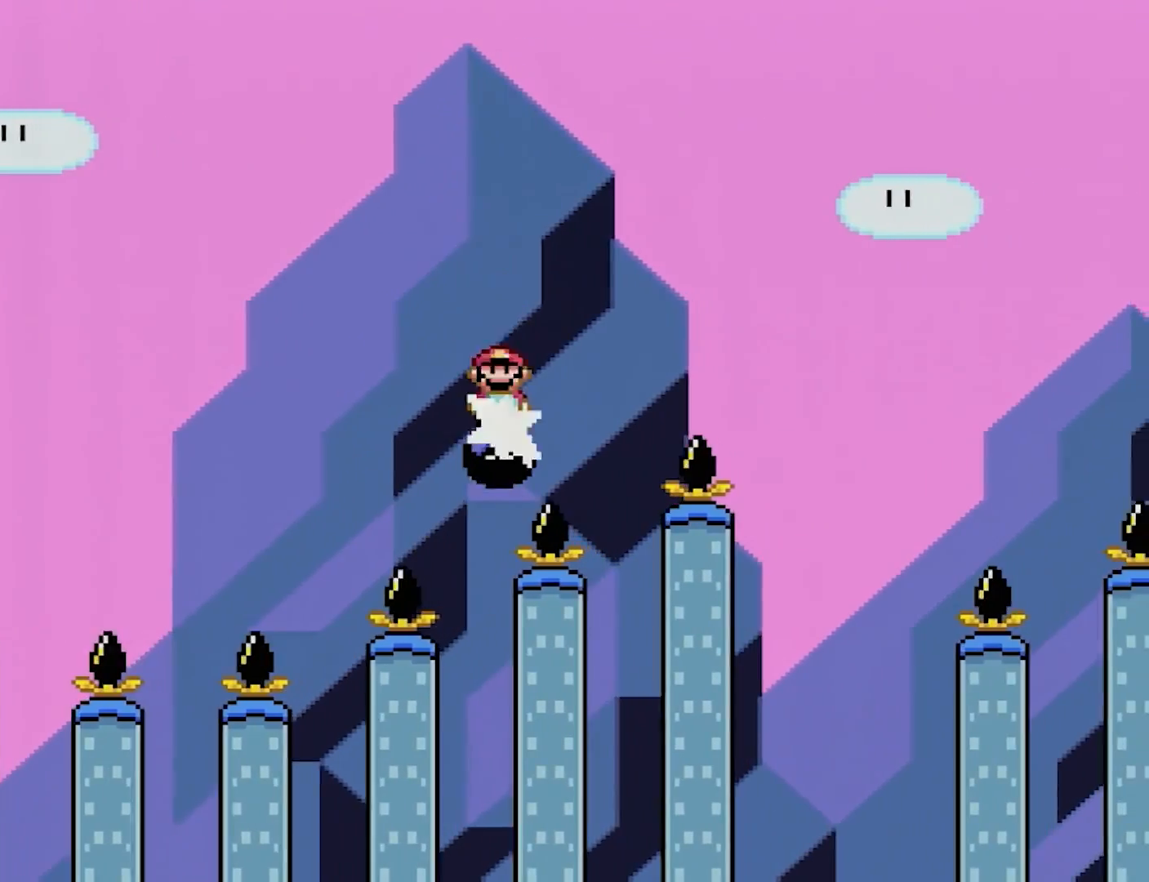
{"buttons": ["X", "DPAD_RIGHT"], "events": [[83, "DPAD_RIGHT", "up"], [283, "A", "up"], [433, "DPAD_LEFT", "down"], [433, "DPAD_UP", "down"], [500, "DPAD_LEFT", "up"], [500, "DPAD_RIGHT", "down"], [500, "DPAD_UP", "up"]]}
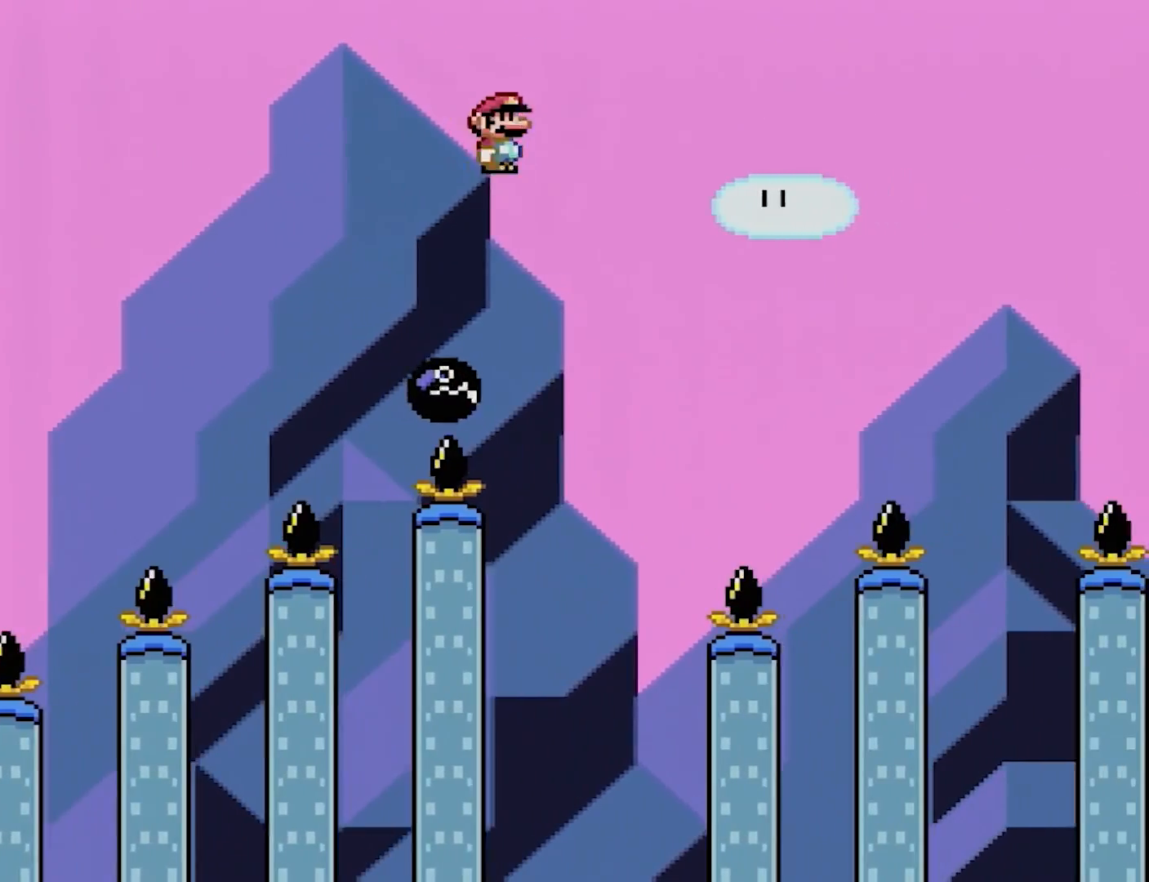
{"buttons": ["X", "DPAD_RIGHT"], "events": [[67, "A", "down"], [83, "DPAD_UP", "down"], [150, "DPAD_UP", "up"], [200, "DPAD_RIGHT", "up"], [283, "DPAD_RIGHT", "down"], [400, "A", "up"]]}
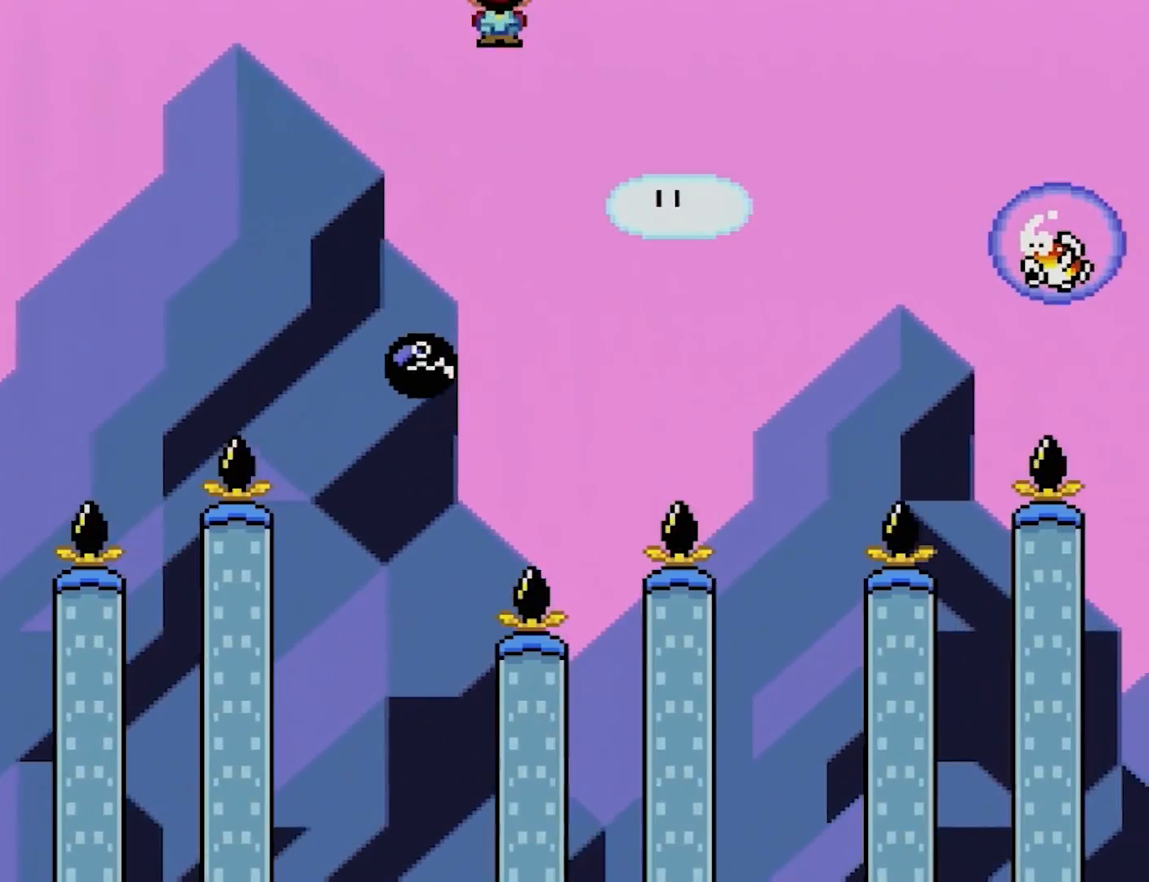
{"buttons": ["A", "X", "DPAD_RIGHT"], "events": [[83, "DPAD_RIGHT", "up"], [100, "DPAD_LEFT", "down"], [100, "DPAD_UP", "down"], [117, "DPAD_UP", "up"], [300, "A", "down"], [300, "DPAD_LEFT", "up"], [317, "DPAD_RIGHT", "down"]]}
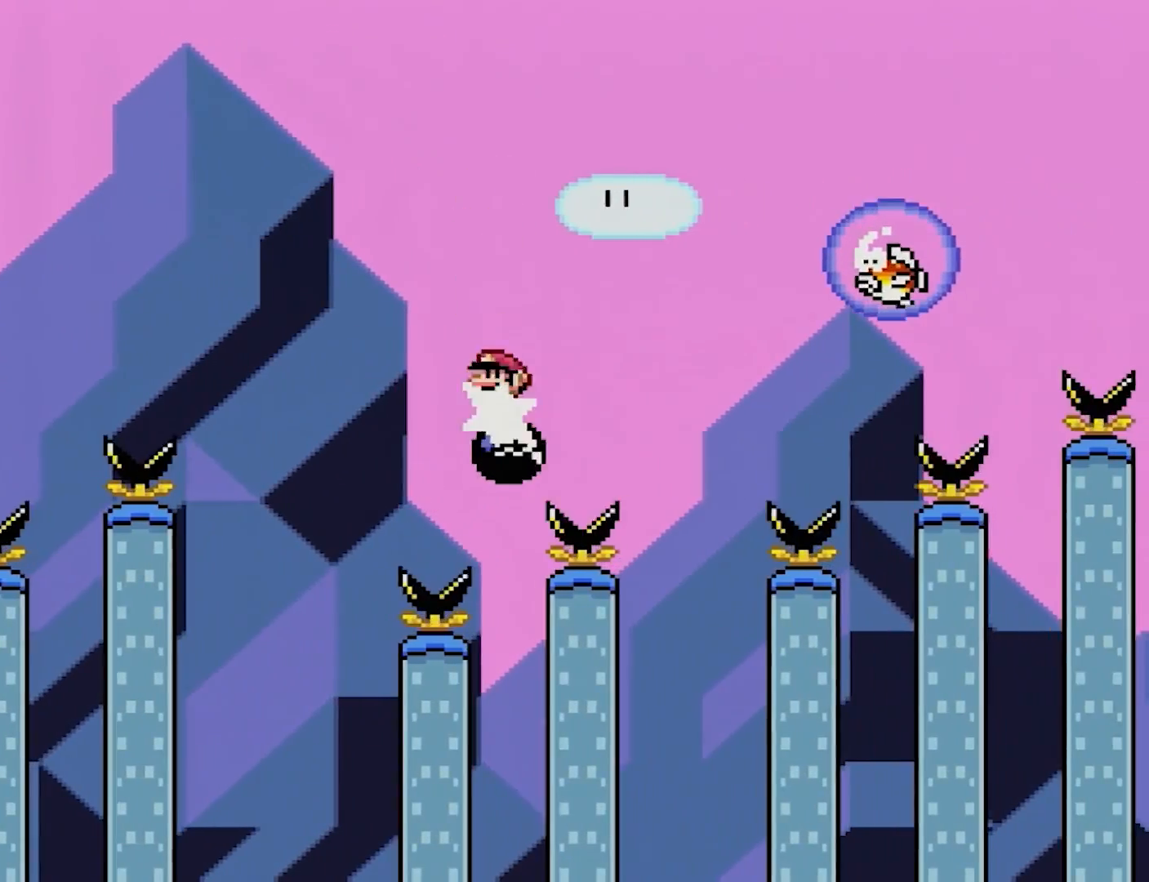
{"buttons": ["A", "X", "DPAD_LEFT"], "events": [[67, "A", "up"], [317, "DPAD_RIGHT", "up"], [333, "DPAD_UP", "down"], [350, "DPAD_LEFT", "down"], [350, "DPAD_UP", "up"], [367, "A", "down"], [417, "DPAD_UP", "down"], [483, "DPAD_UP", "up"]]}
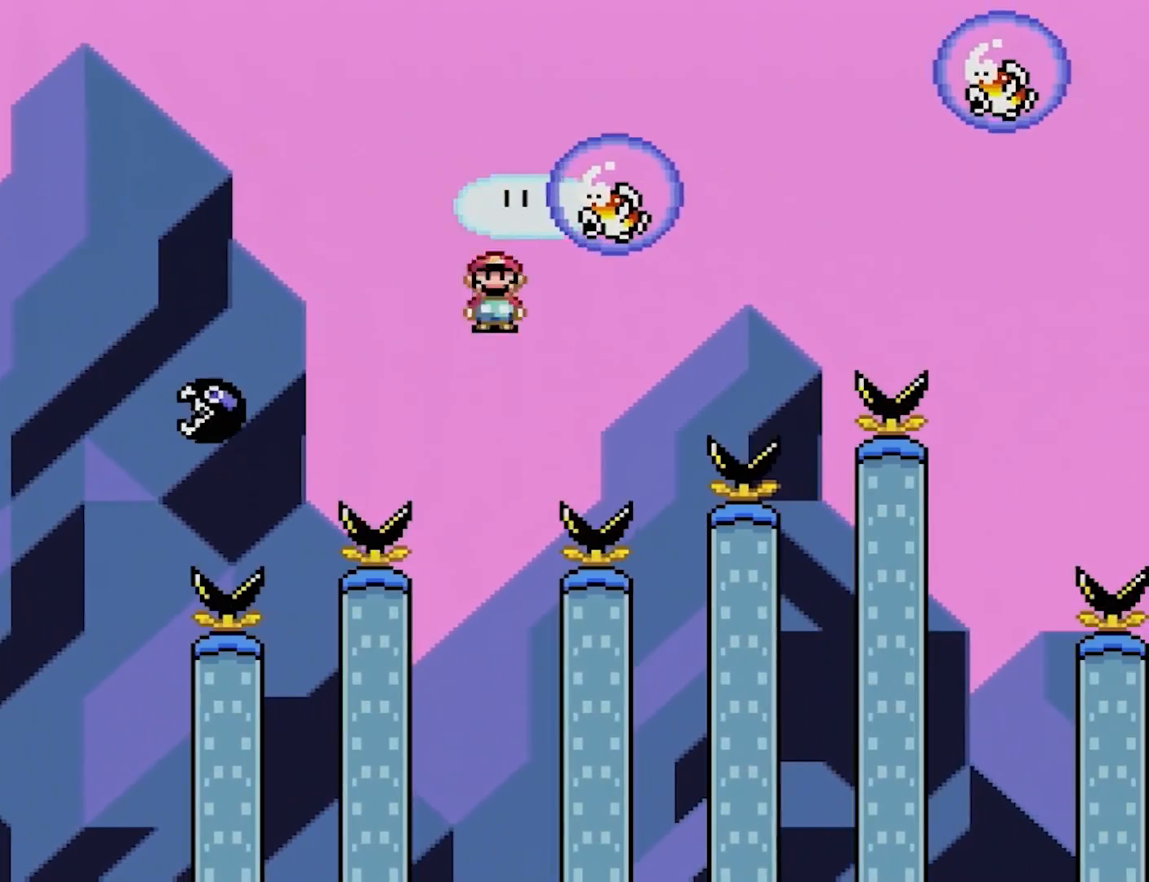
{"buttons": [], "events": [[17, "DPAD_UP", "down"], [33, "DPAD_LEFT", "up"], [33, "DPAD_UP", "up"], [50, "DPAD_RIGHT", "down"], [233, "A", "up"], [267, "DPAD_RIGHT", "up"], [333, "X", "up"]]}
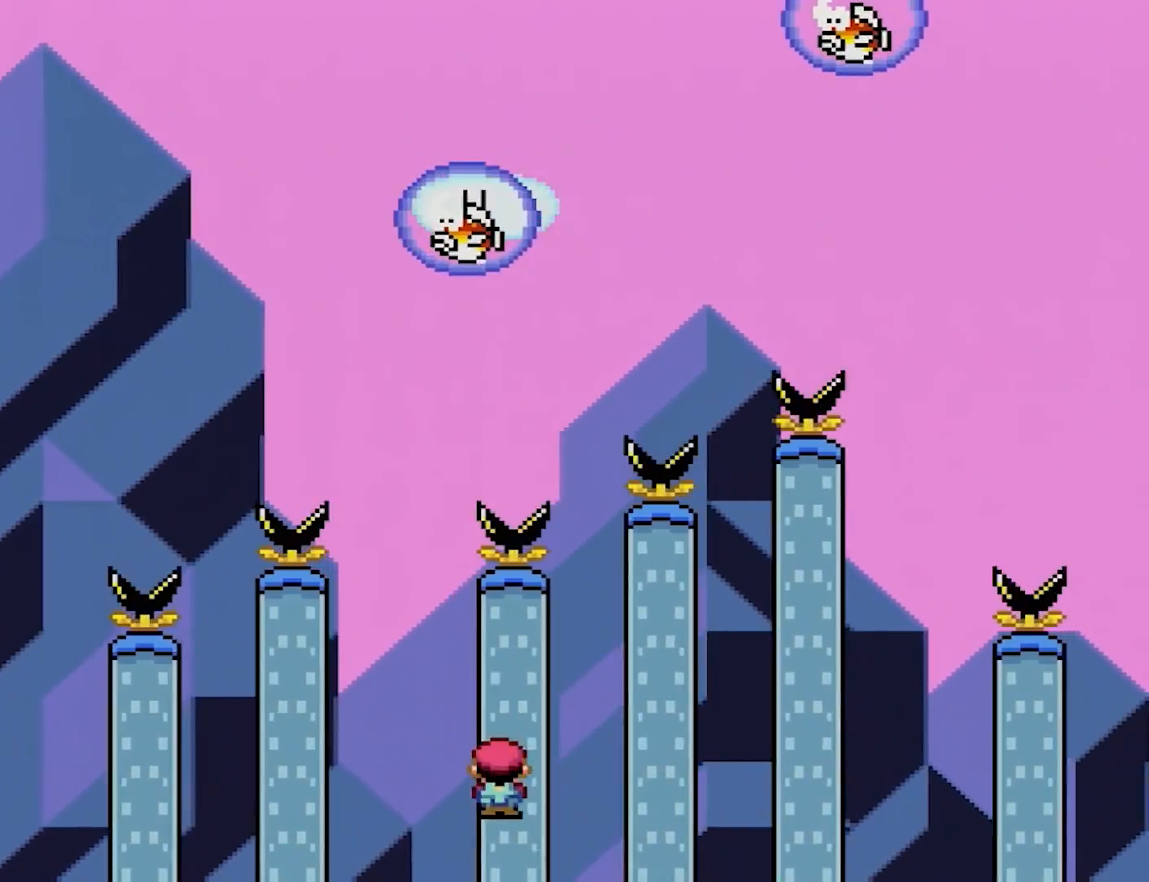
{"buttons": [], "events": []}
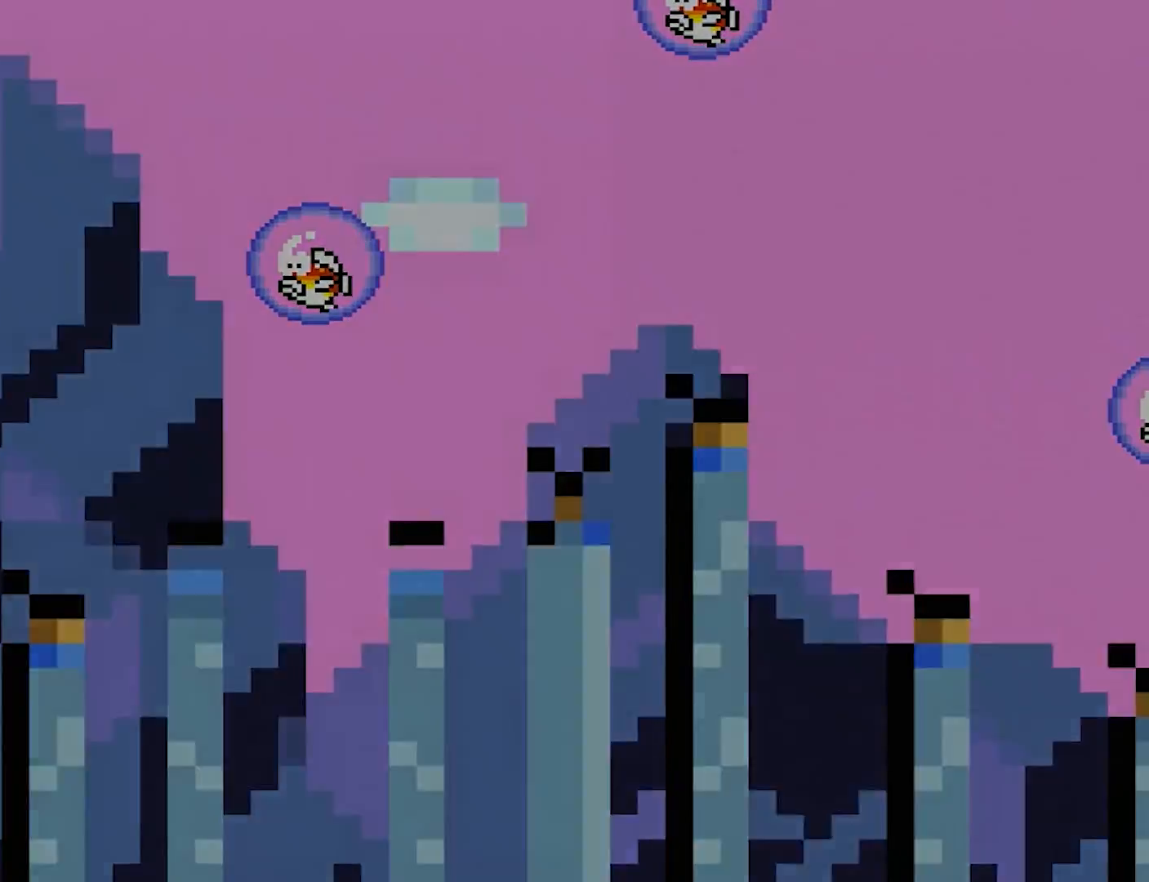
{"buttons": [], "events": []}
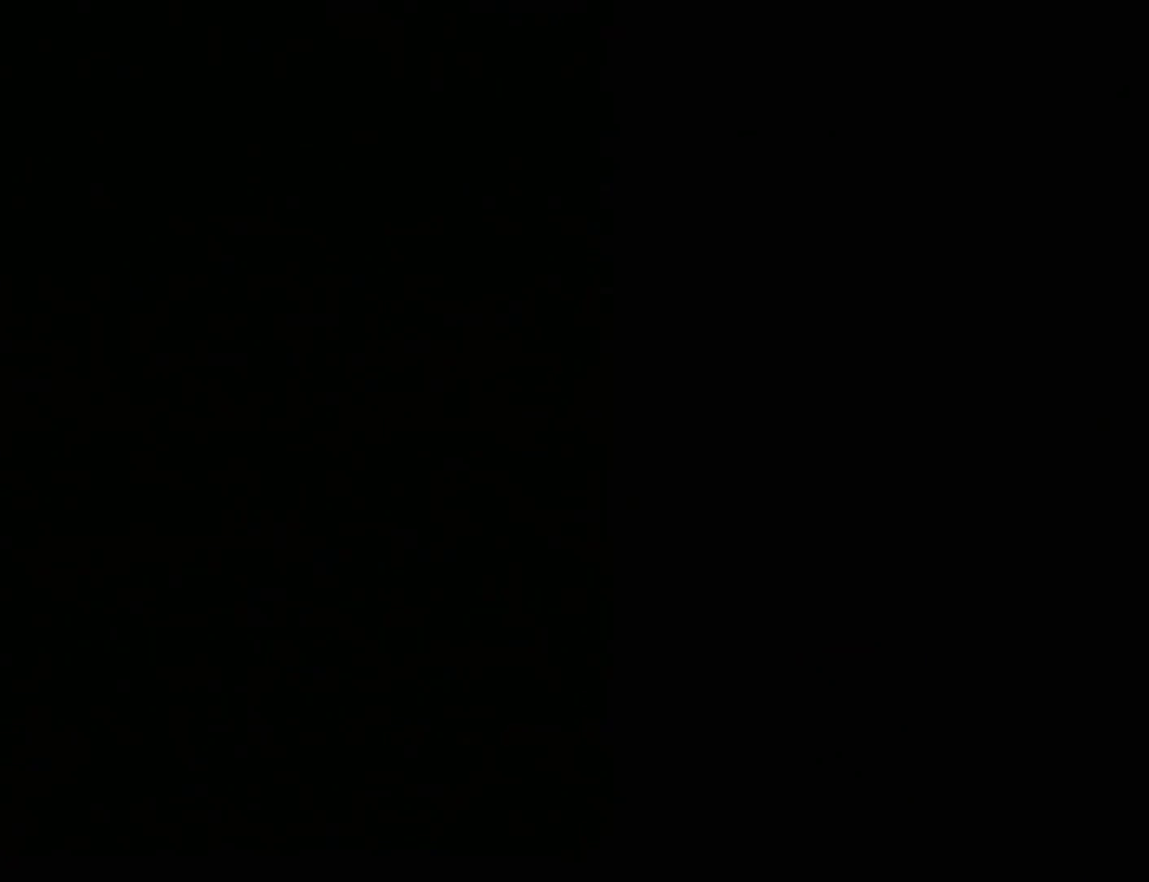
{"buttons": [], "events": []}
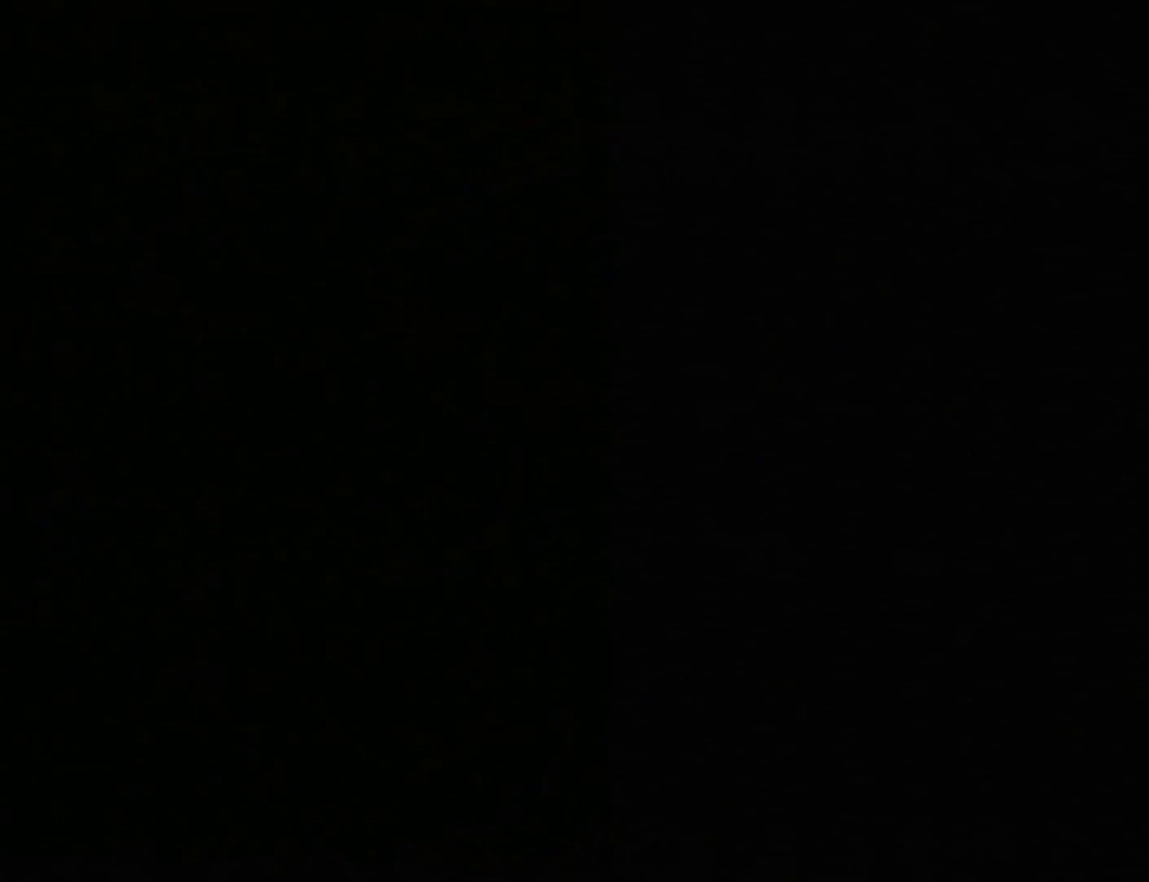
{"buttons": [], "events": []}